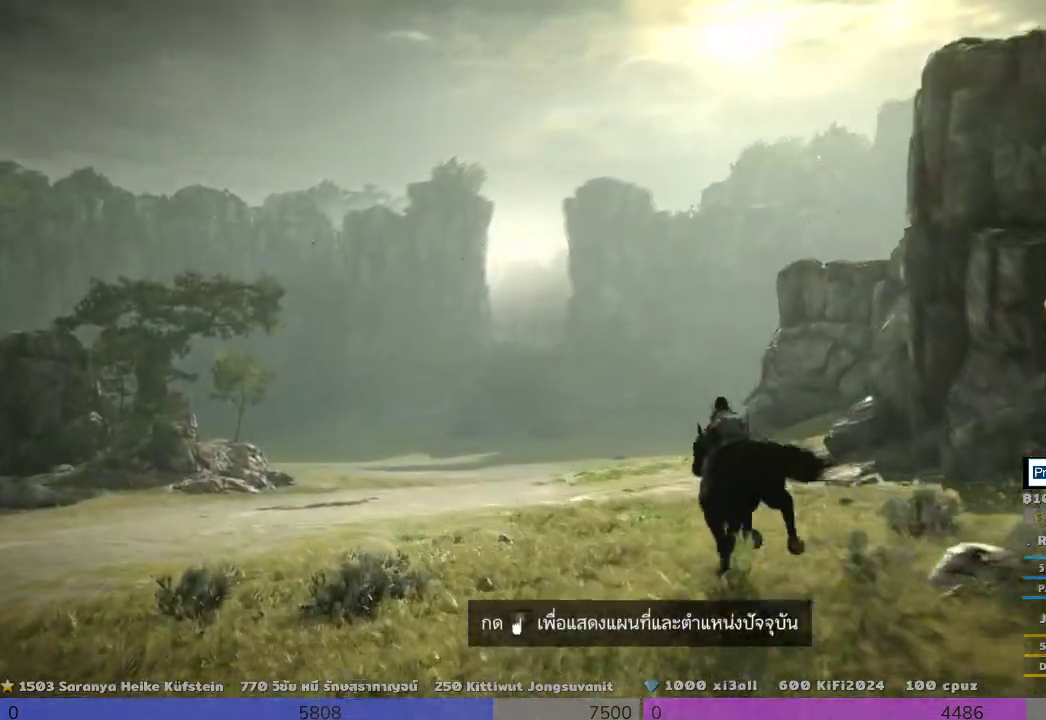
Gameplay with a controller (PlayStation layout); each line is a JSON object with the inputs held at the frame after it. "events" lists button and stick changes between this image and that frame as [ms after this image, input, new state], when the widget could be followed in between.
{"buttons": [], "left_stick": "up", "right_stick": "center", "events": []}
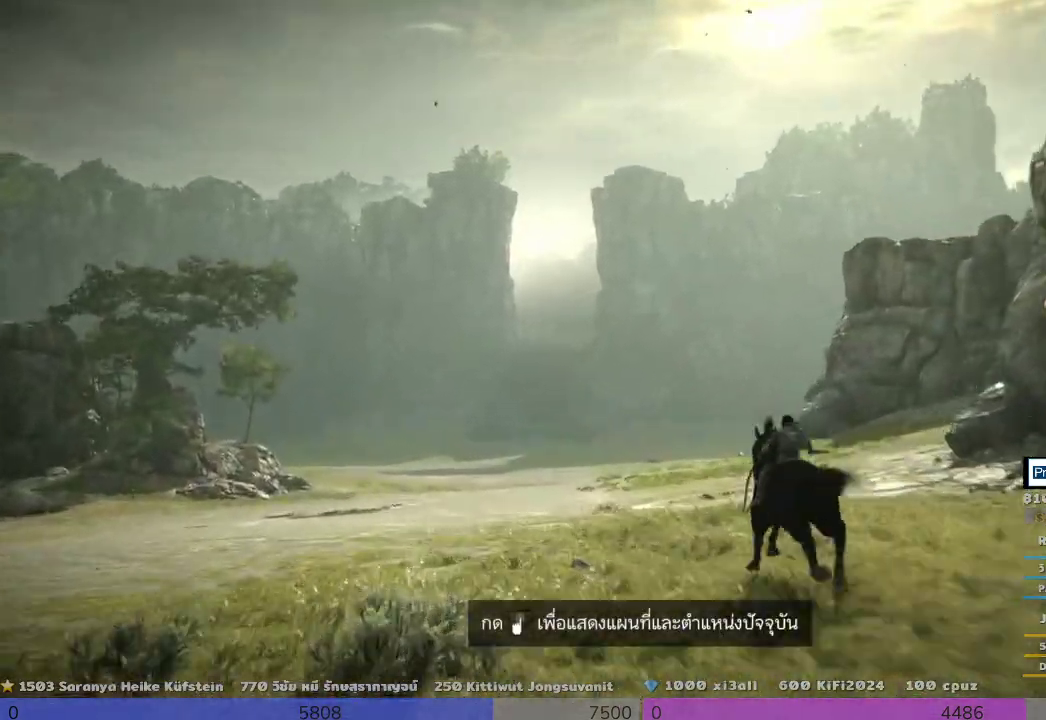
{"buttons": ["TRIANGLE"], "left_stick": "up", "right_stick": "center", "events": [[333, "TRIANGLE", "down"]]}
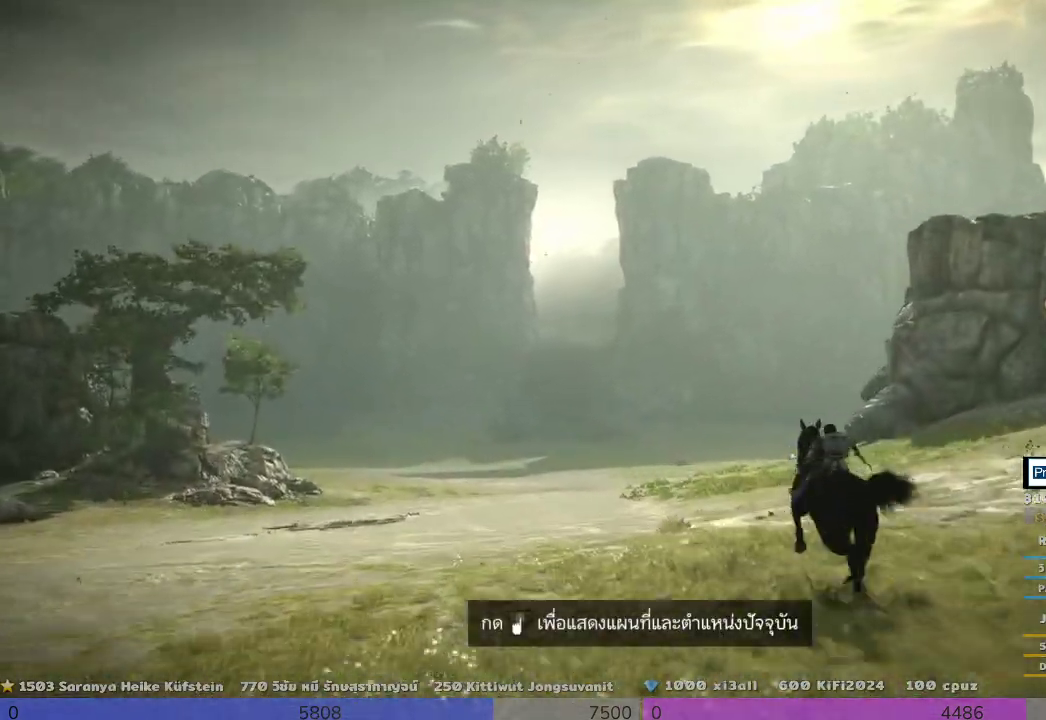
{"buttons": ["TRIANGLE"], "left_stick": "up", "right_stick": "center", "events": []}
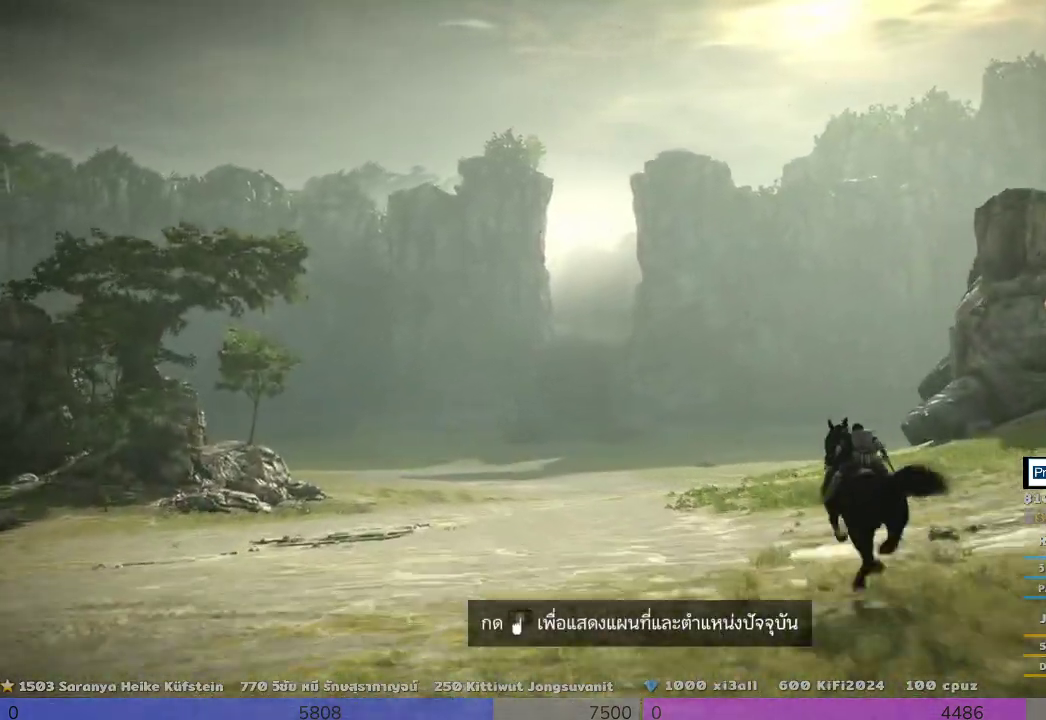
{"buttons": ["TRIANGLE"], "left_stick": "center", "right_stick": "center", "events": [[500, "left_stick", "center"]]}
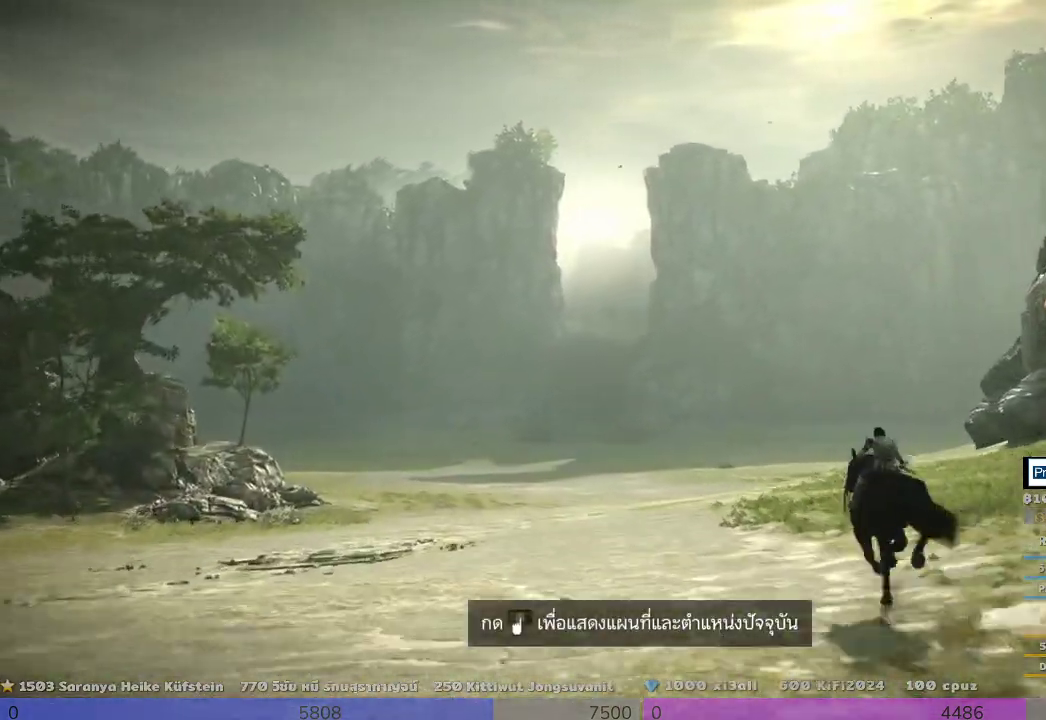
{"buttons": ["TRIANGLE"], "left_stick": "center", "right_stick": "center", "events": []}
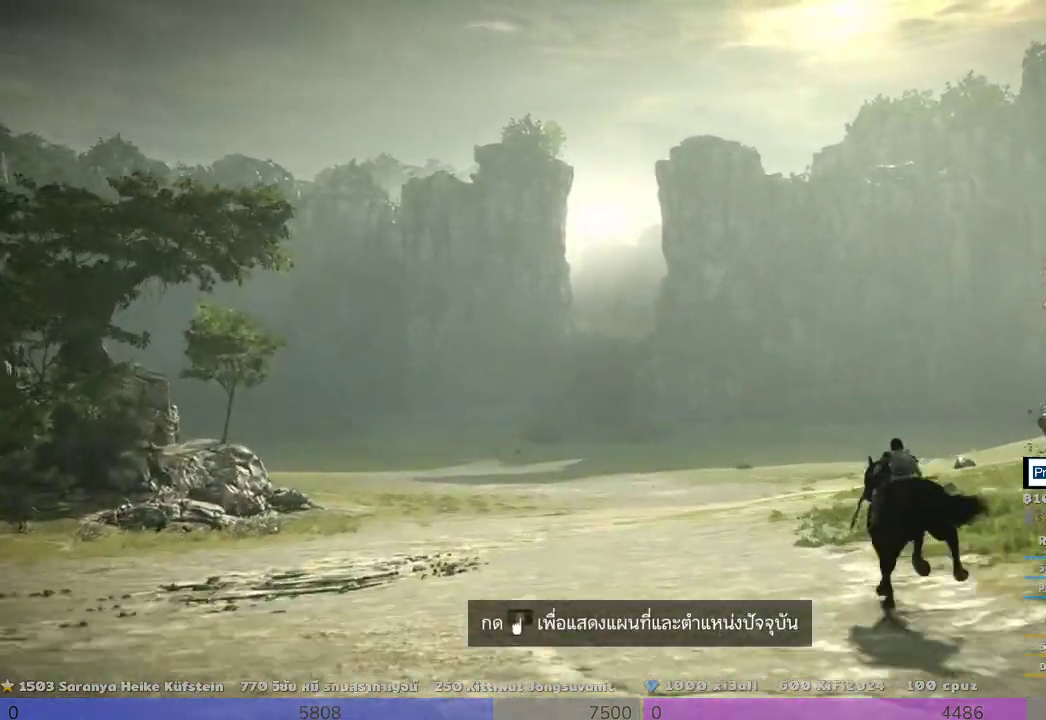
{"buttons": ["TRIANGLE"], "left_stick": "up", "right_stick": "center", "events": [[500, "left_stick", "up"]]}
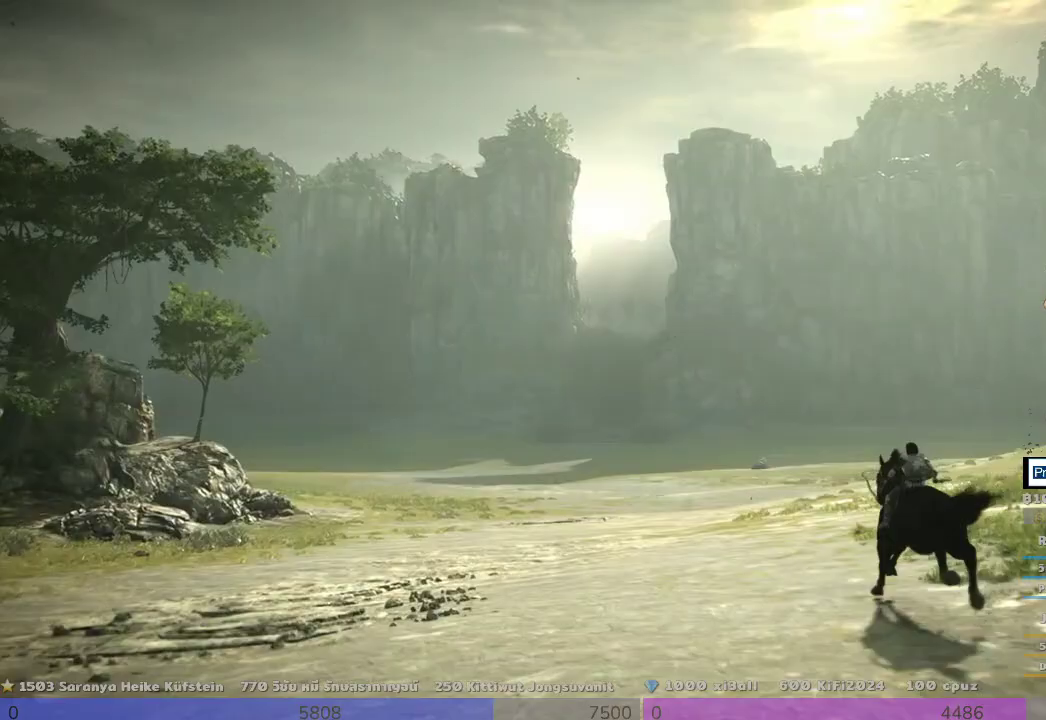
{"buttons": ["TRIANGLE"], "left_stick": "up", "right_stick": "center", "events": []}
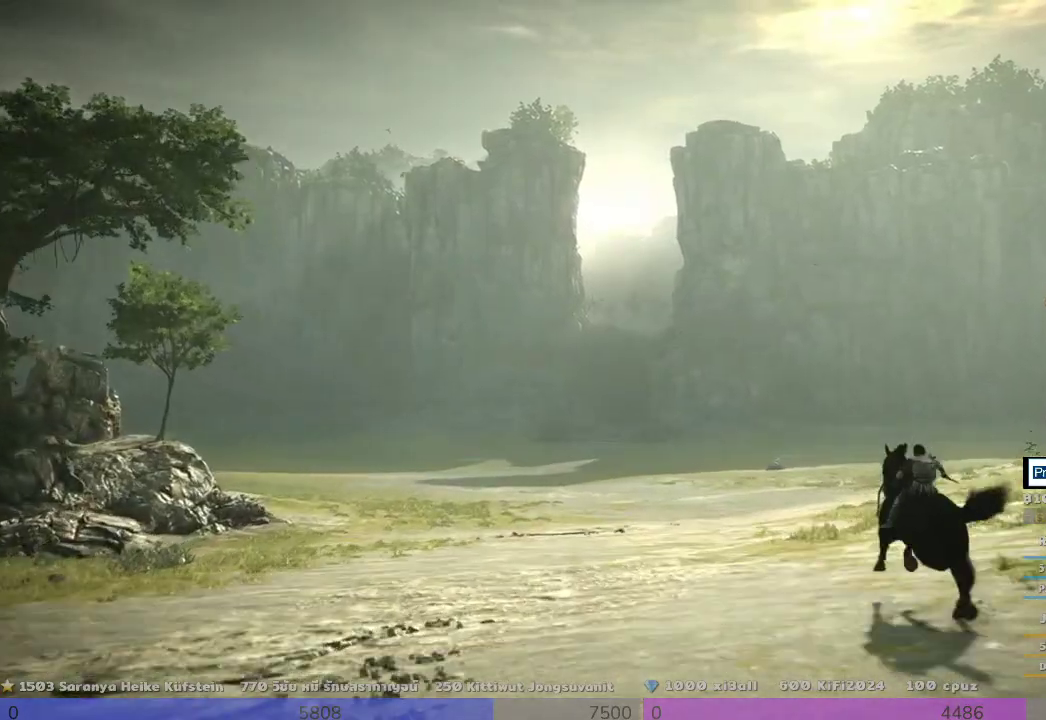
{"buttons": ["TRIANGLE"], "left_stick": "up", "right_stick": "center", "events": []}
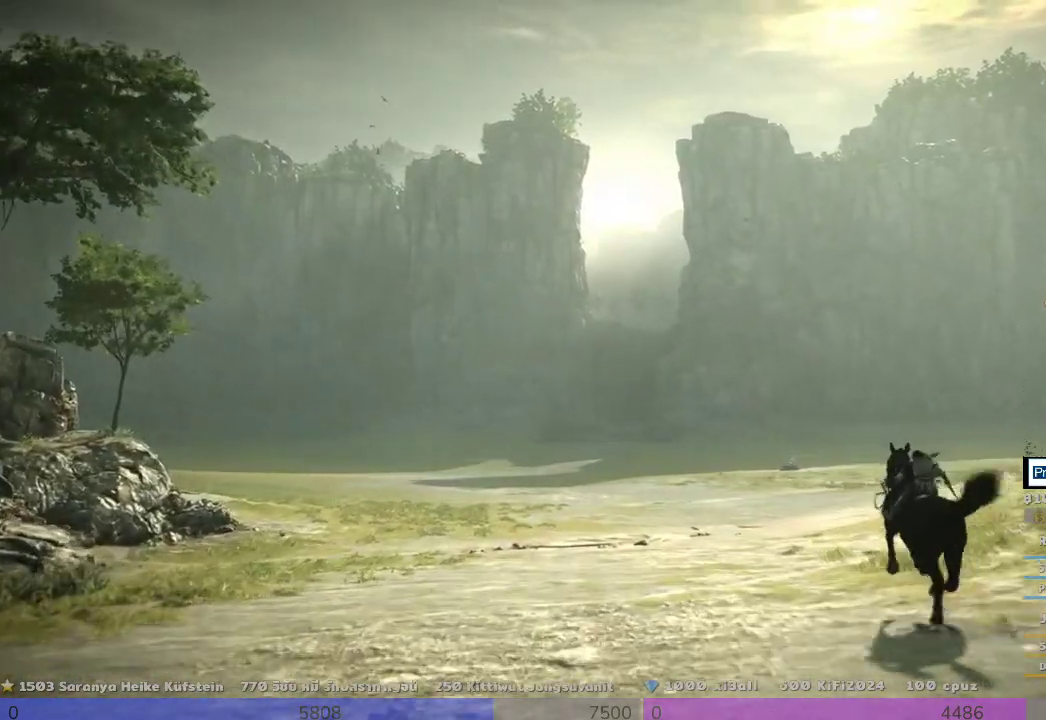
{"buttons": ["TRIANGLE"], "left_stick": "up", "right_stick": "center", "events": [[33, "TRIANGLE", "up"], [167, "TRIANGLE", "down"]]}
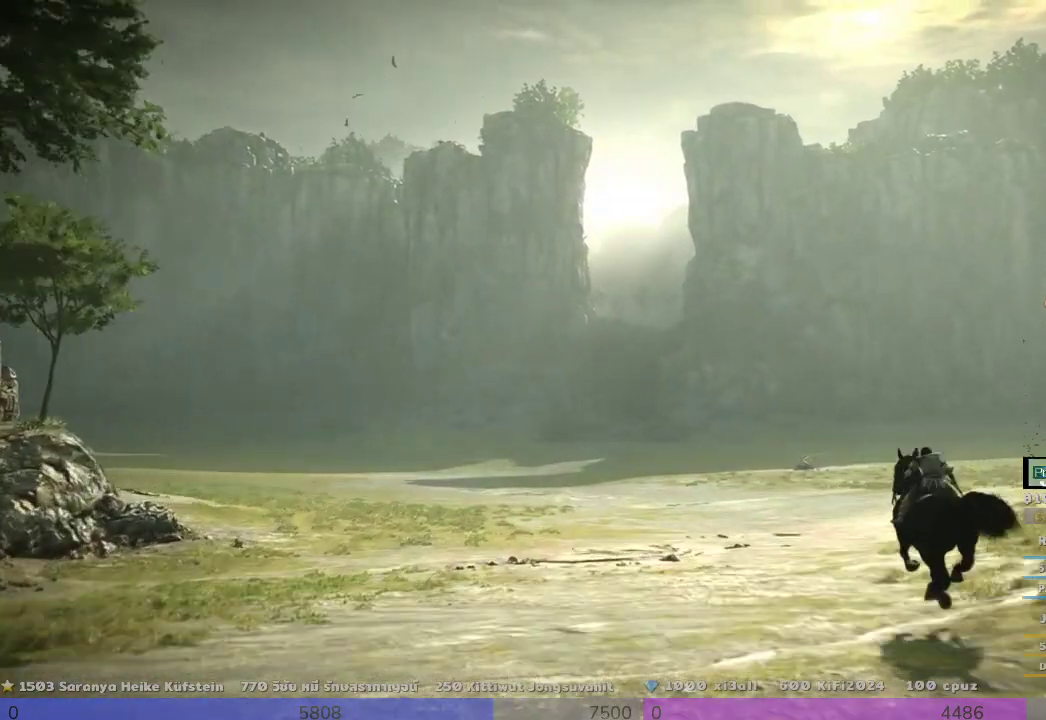
{"buttons": ["TRIANGLE"], "left_stick": "up", "right_stick": "center", "events": [[167, "TRIANGLE", "up"], [500, "TRIANGLE", "down"]]}
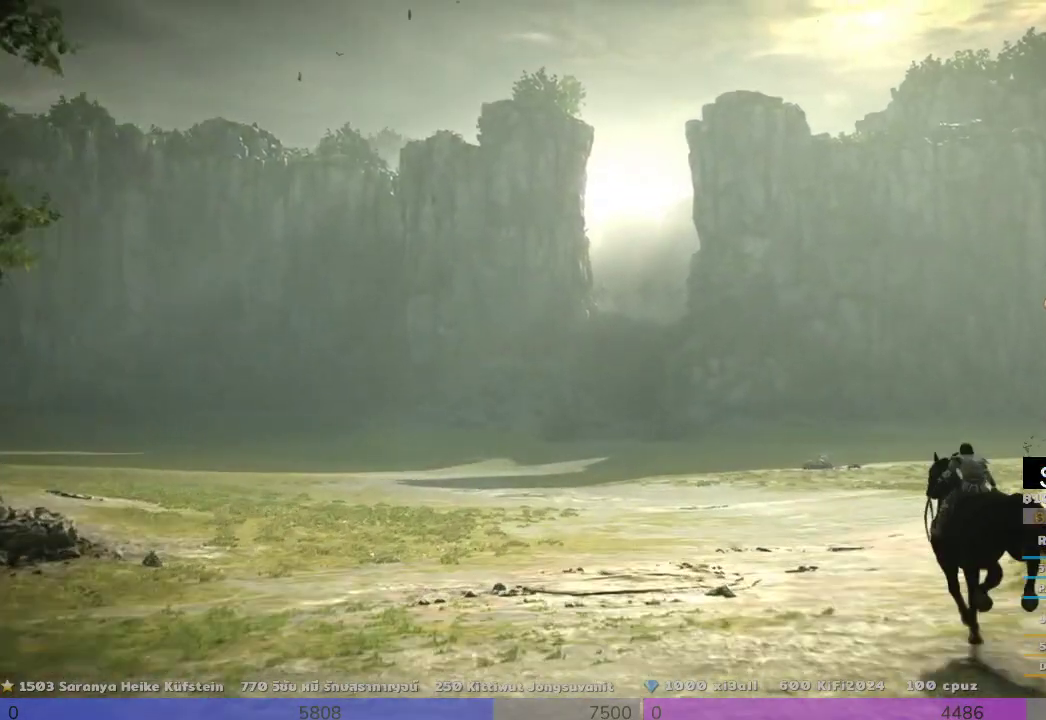
{"buttons": [], "left_stick": "up", "right_stick": "center", "events": [[500, "TRIANGLE", "up"]]}
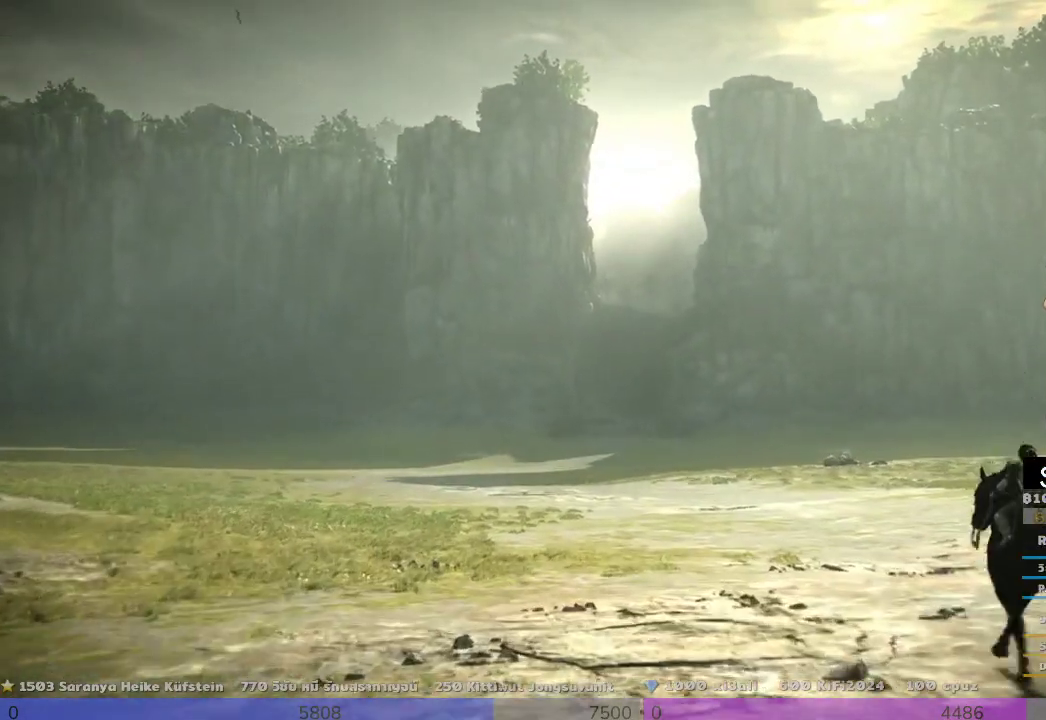
{"buttons": [], "left_stick": "up", "right_stick": "center", "events": []}
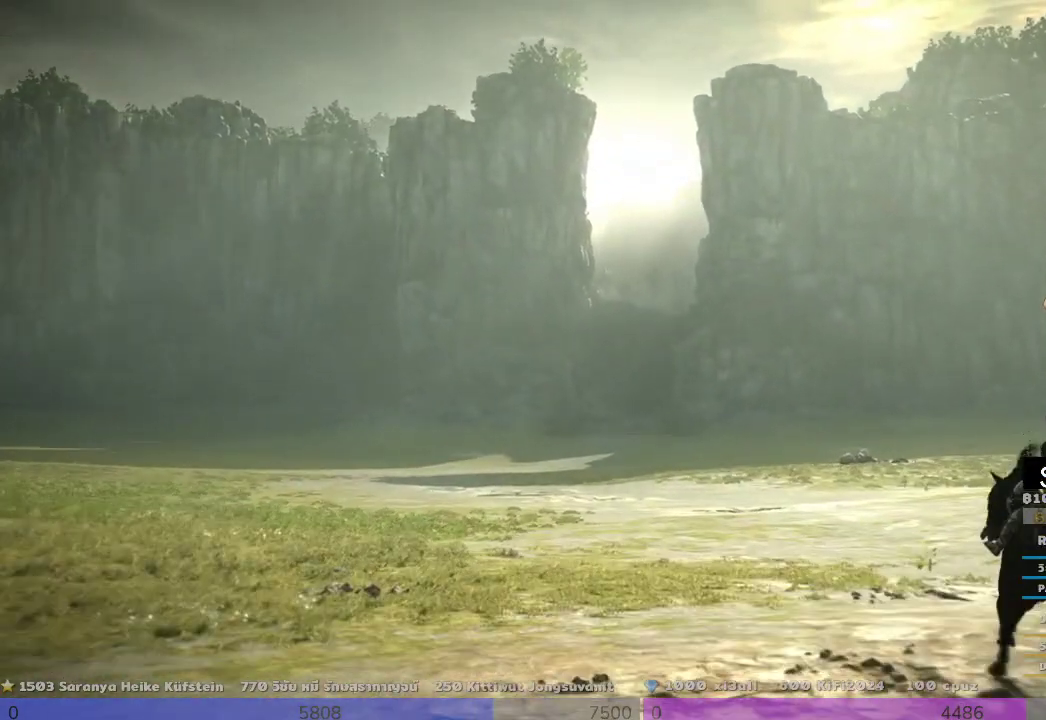
{"buttons": [], "left_stick": "up", "right_stick": "center", "events": [[167, "TRIANGLE", "down"], [333, "TRIANGLE", "up"]]}
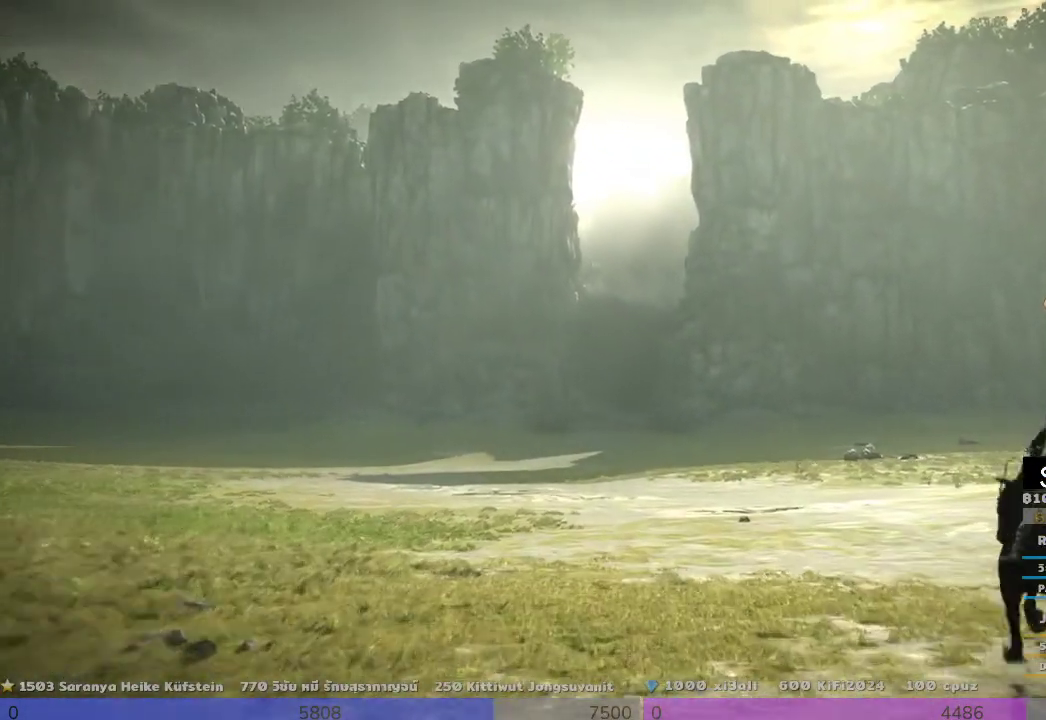
{"buttons": [], "left_stick": "up", "right_stick": "center", "events": []}
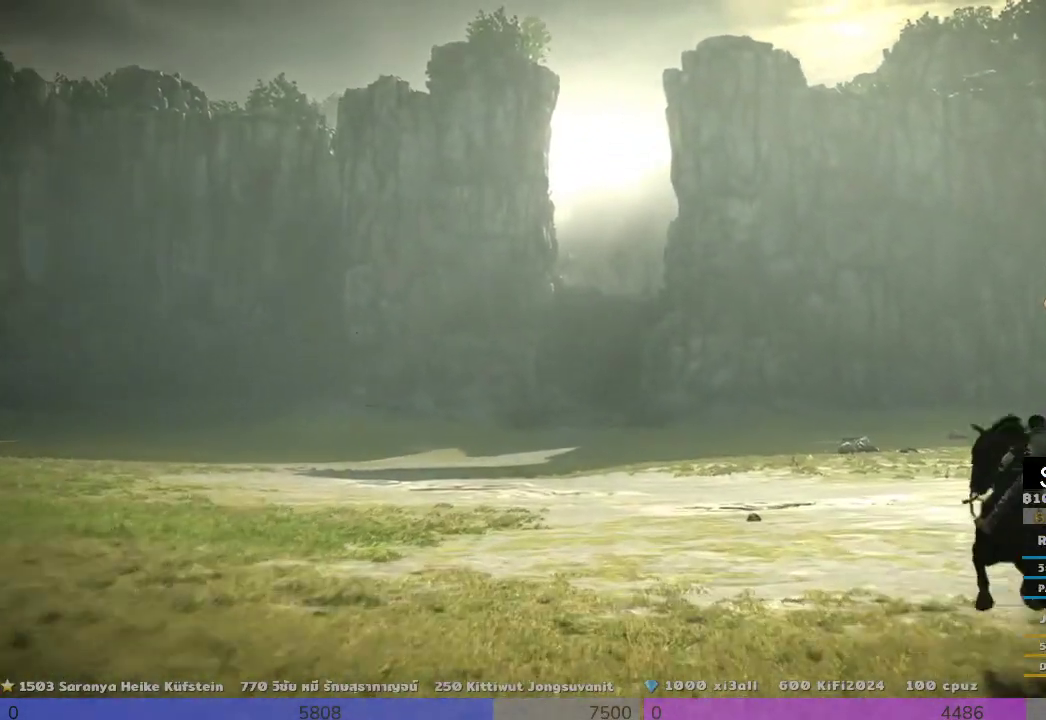
{"buttons": [], "left_stick": "up", "right_stick": "center", "events": [[333, "TRIANGLE", "down"], [500, "TRIANGLE", "up"]]}
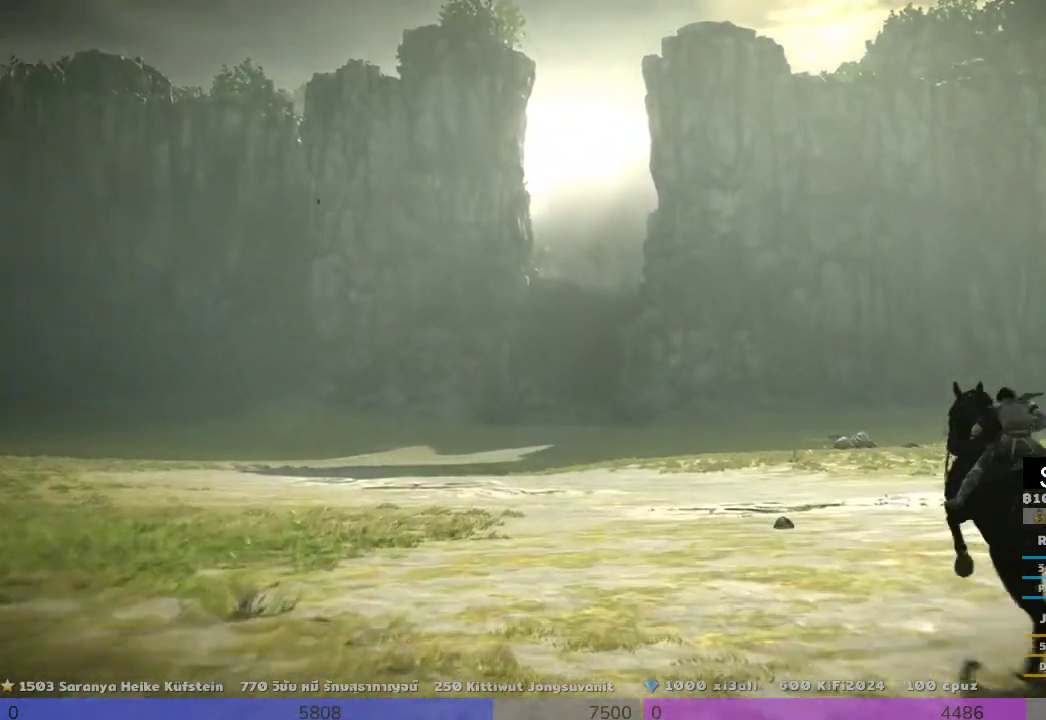
{"buttons": [], "left_stick": "up", "right_stick": "center", "events": []}
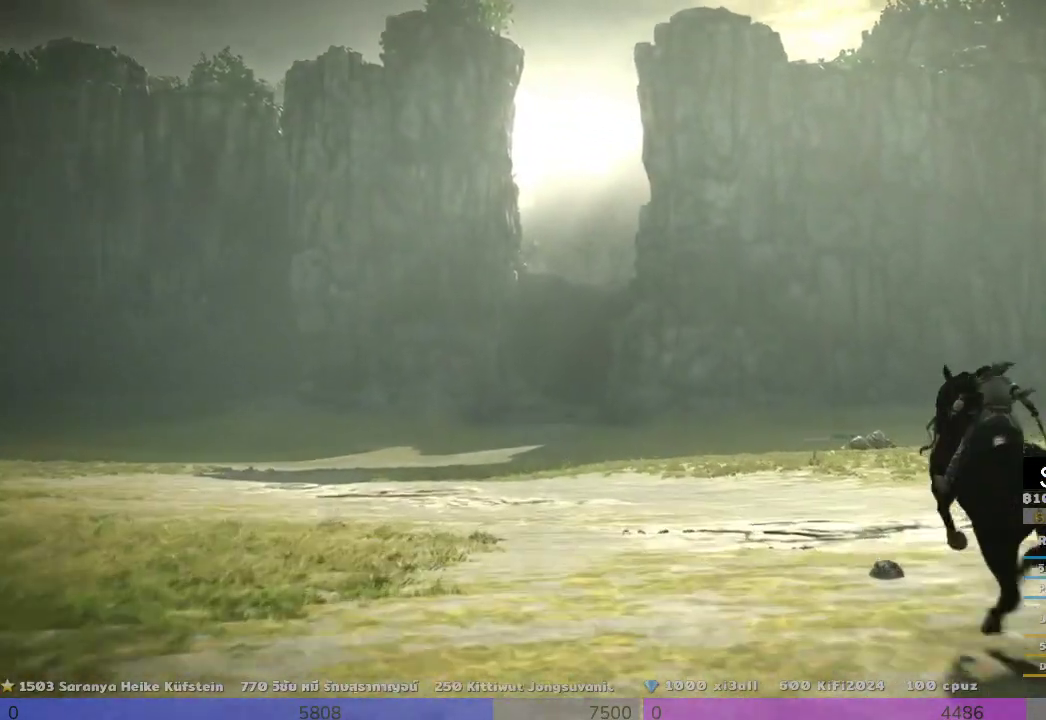
{"buttons": [], "left_stick": "up", "right_stick": "center", "events": [[167, "TRIANGLE", "down"], [333, "TRIANGLE", "up"]]}
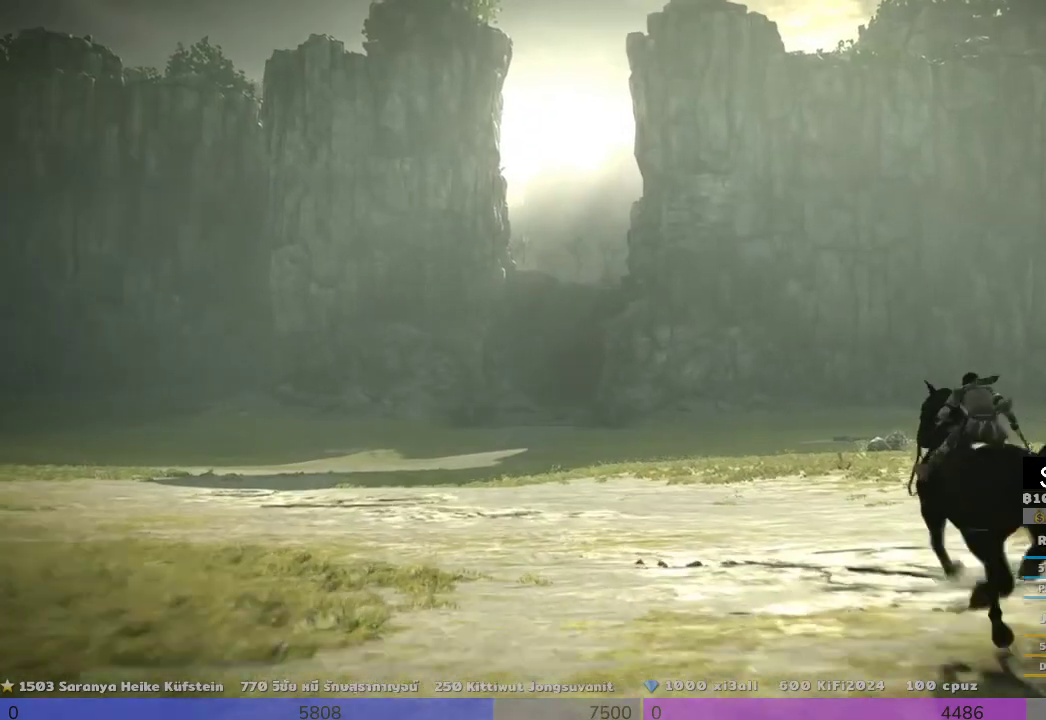
{"buttons": ["TRIANGLE"], "left_stick": "up", "right_stick": "center", "events": [[500, "TRIANGLE", "down"]]}
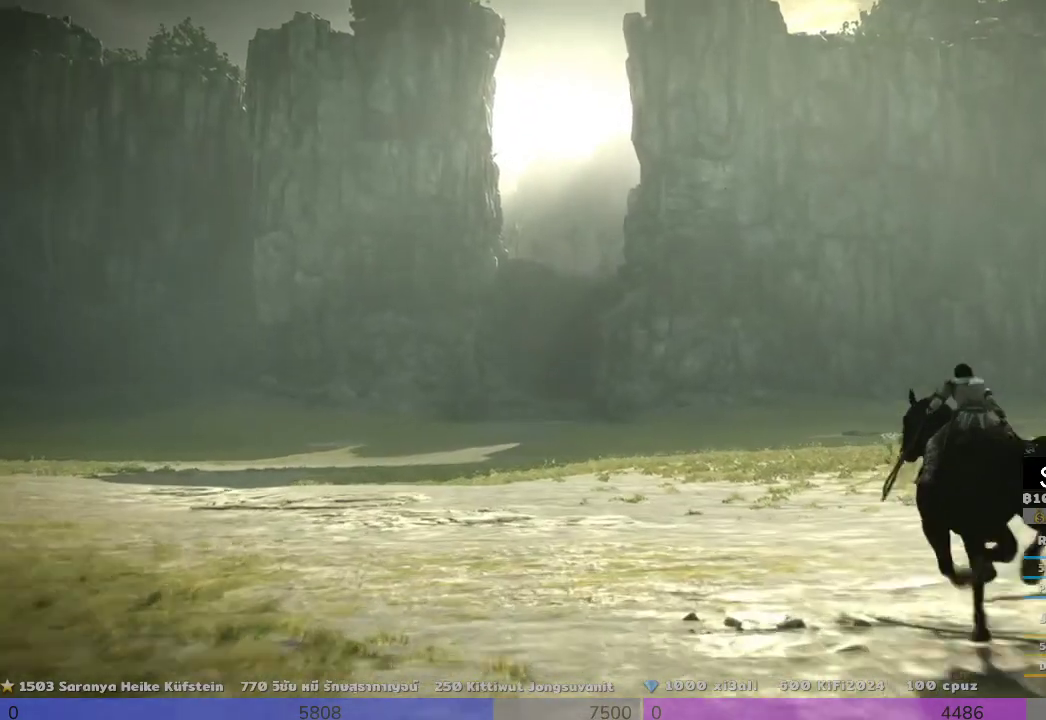
{"buttons": ["TRIANGLE"], "left_stick": "up", "right_stick": "center", "events": [[167, "TRIANGLE", "up"], [500, "TRIANGLE", "down"]]}
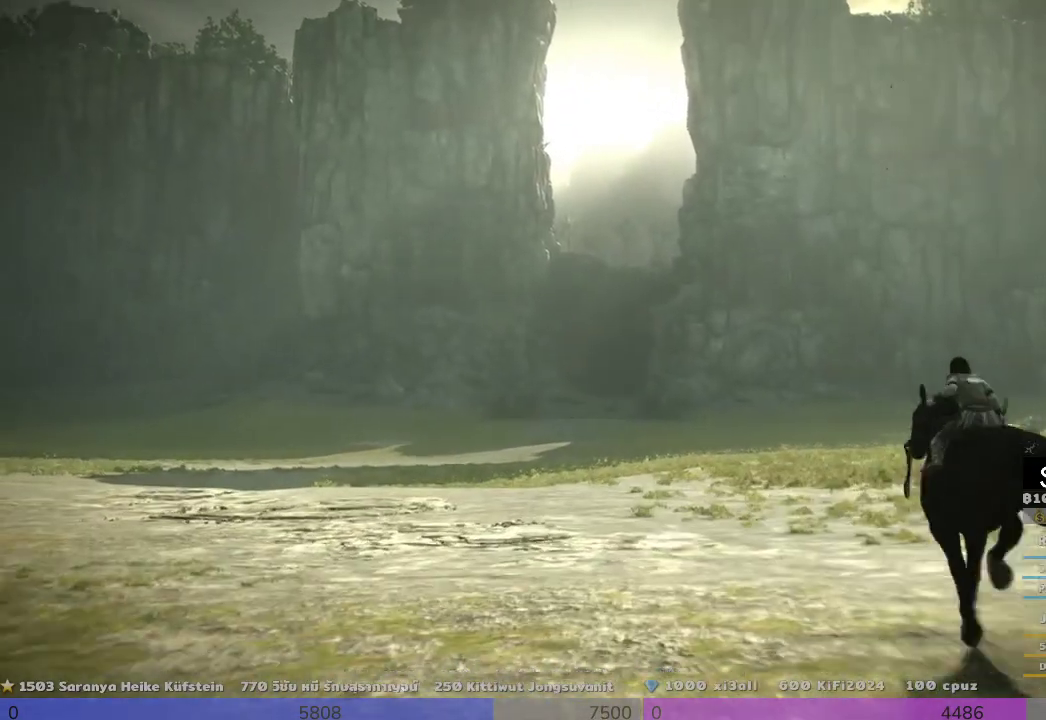
{"buttons": ["TRIANGLE"], "left_stick": "up", "right_stick": "center", "events": [[167, "TRIANGLE", "up"], [500, "TRIANGLE", "down"]]}
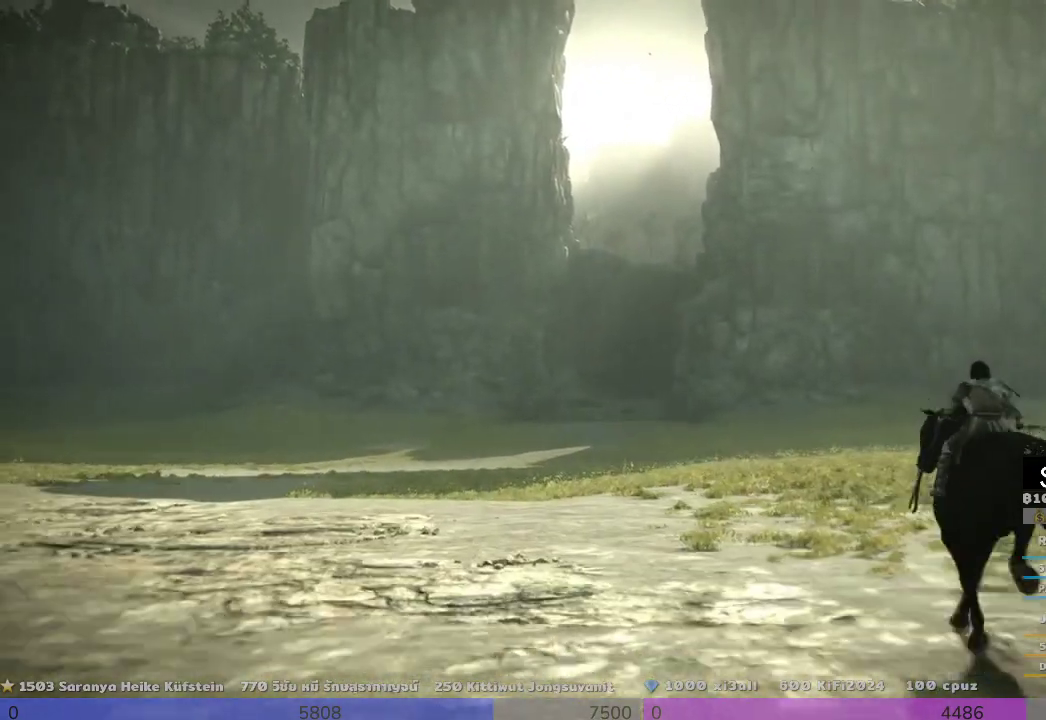
{"buttons": [], "left_stick": "up", "right_stick": "center", "events": [[167, "TRIANGLE", "up"]]}
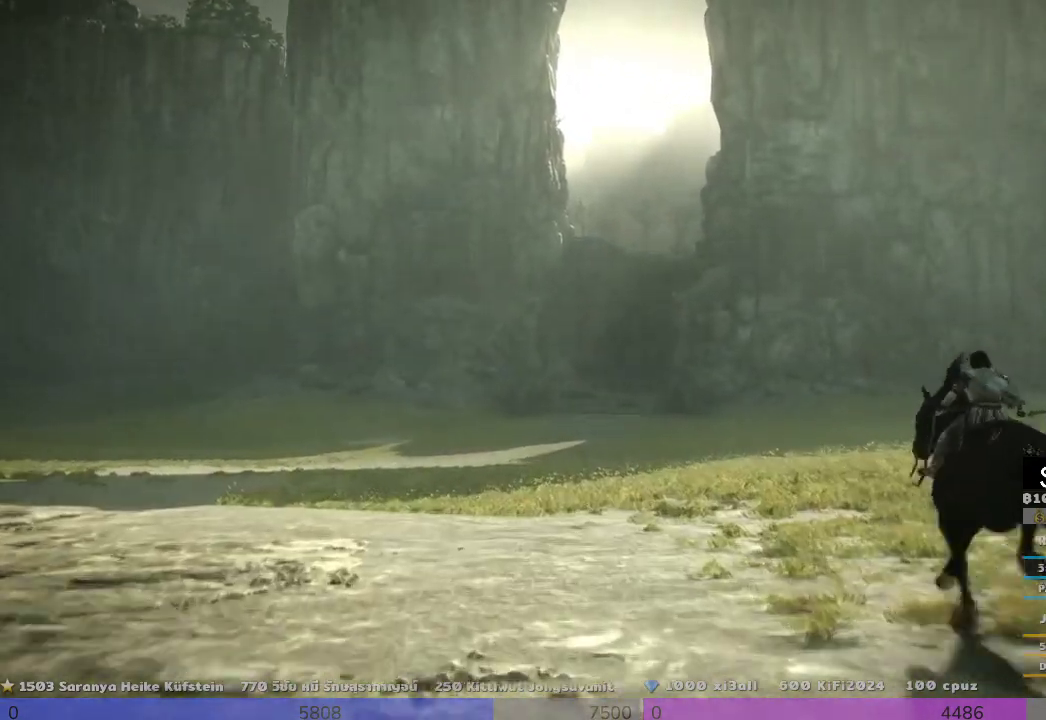
{"buttons": [], "left_stick": "up", "right_stick": "center", "events": [[167, "TRIANGLE", "down"], [333, "TRIANGLE", "up"]]}
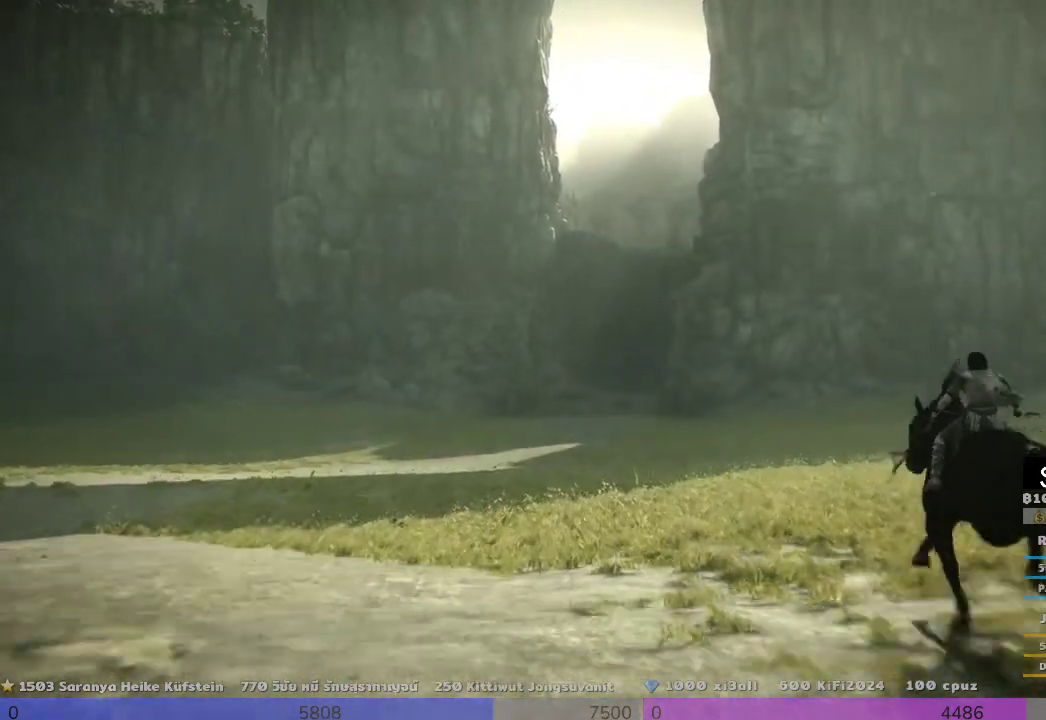
{"buttons": [], "left_stick": "up", "right_stick": "center", "events": []}
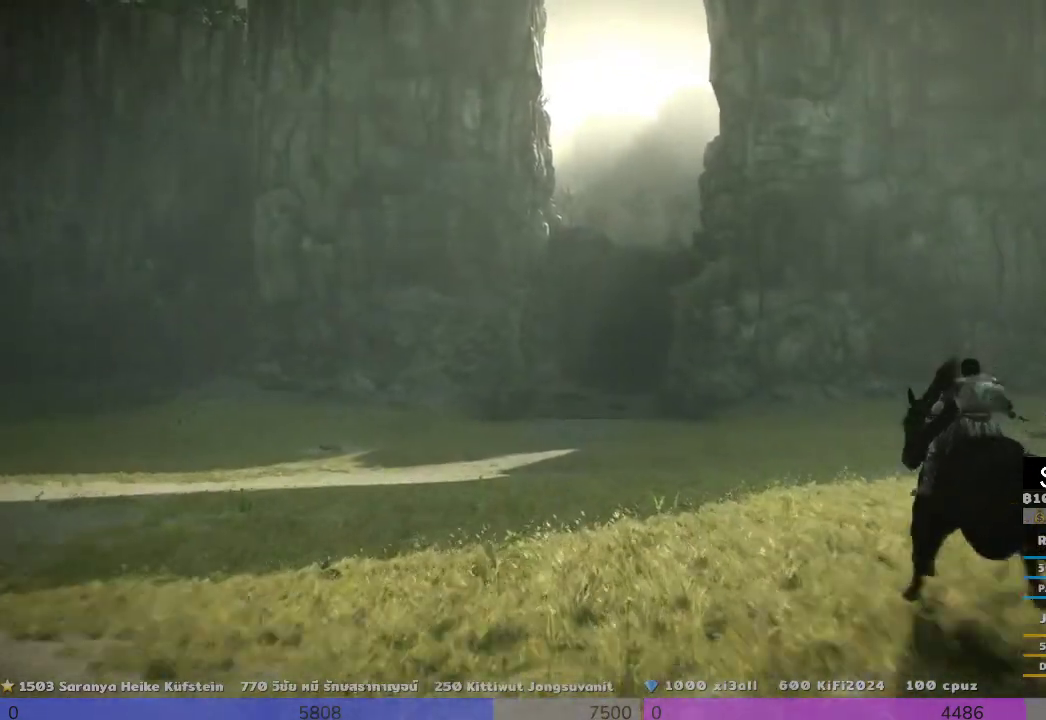
{"buttons": [], "left_stick": "up", "right_stick": "center", "events": []}
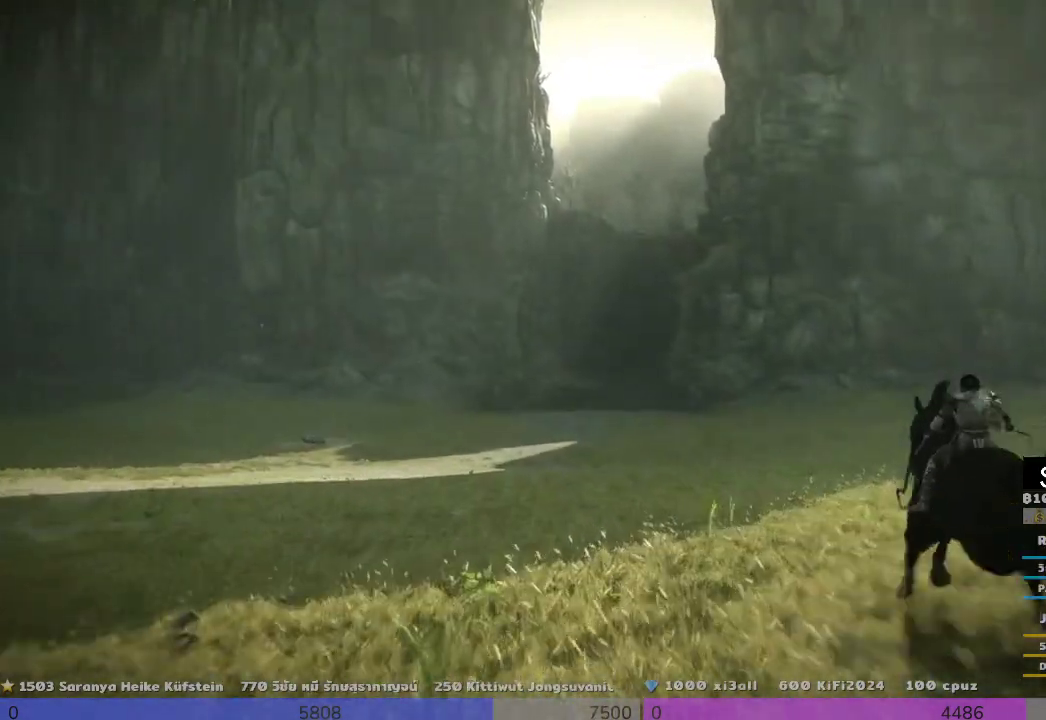
{"buttons": [], "left_stick": "up", "right_stick": "center", "events": []}
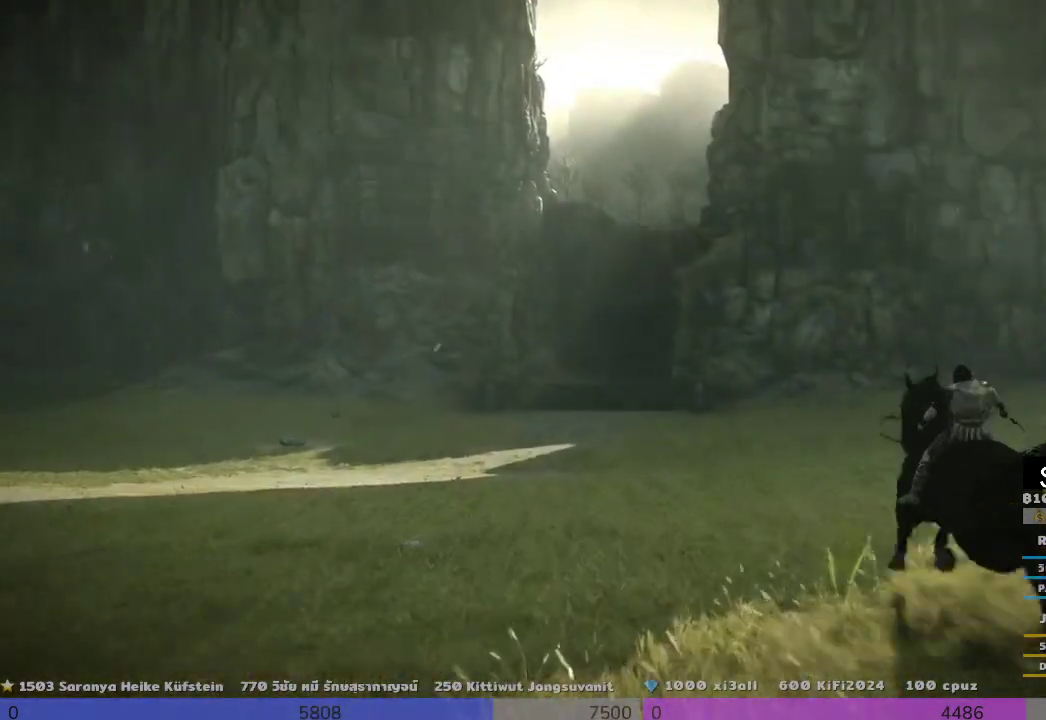
{"buttons": [], "left_stick": "up", "right_stick": "center", "events": [[167, "right_stick", "down"], [333, "right_stick", "center"]]}
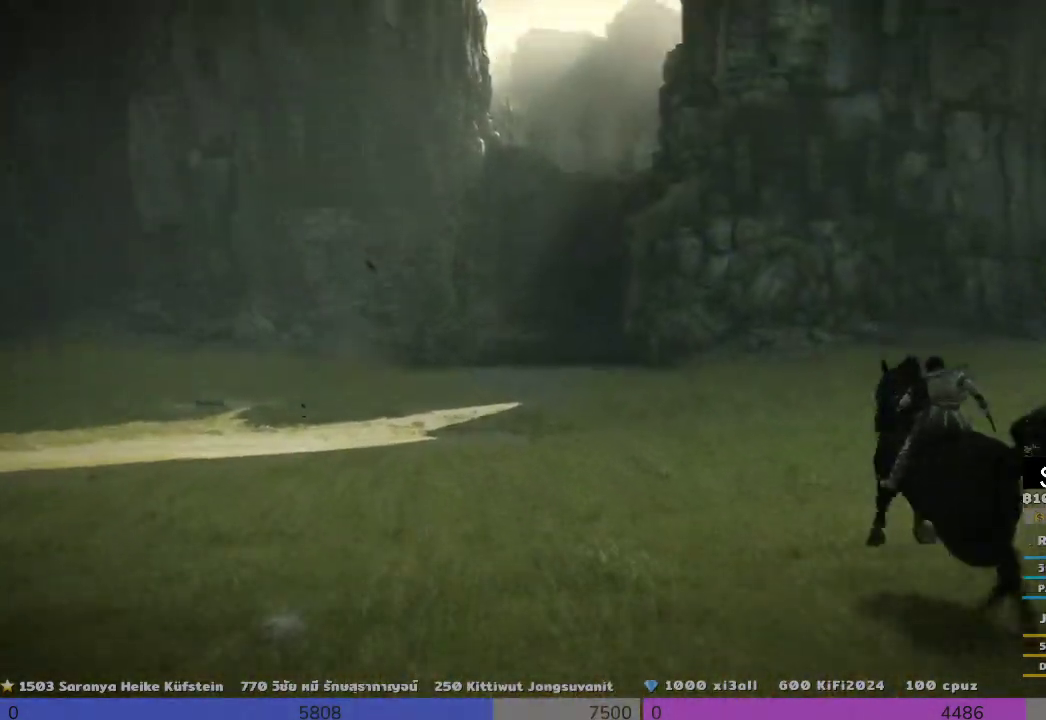
{"buttons": [], "left_stick": "up", "right_stick": "down-left", "events": [[333, "right_stick", "down-left"]]}
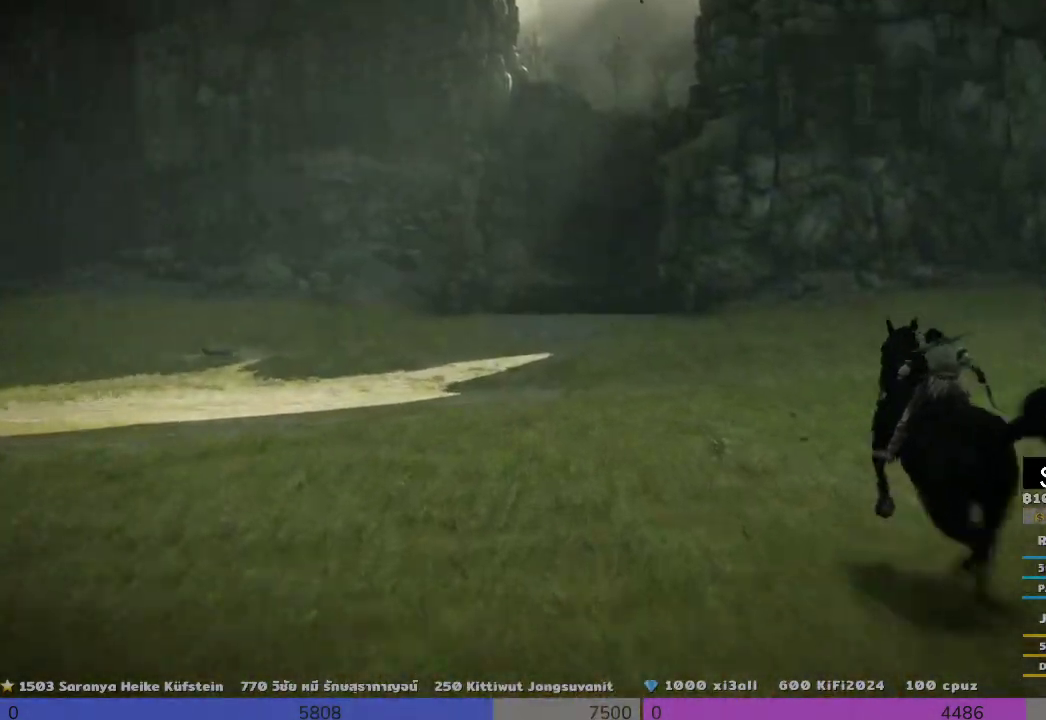
{"buttons": [], "left_stick": "up", "right_stick": "up-right", "events": [[333, "right_stick", "center"], [500, "right_stick", "up-right"]]}
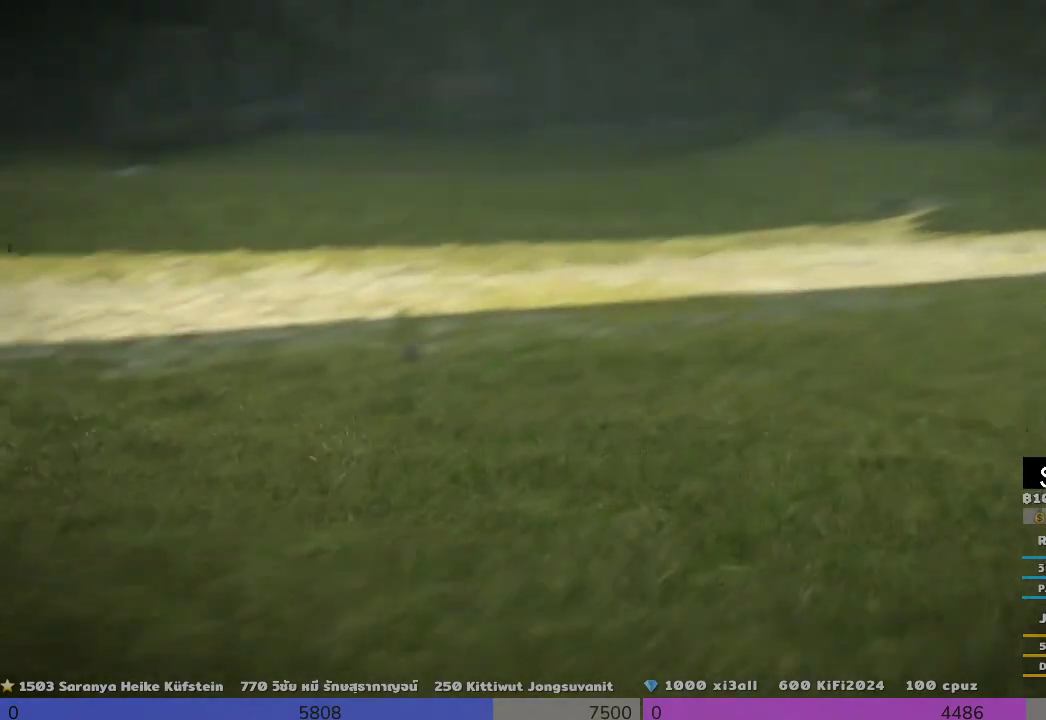
{"buttons": [], "left_stick": "up", "right_stick": "center", "events": [[500, "right_stick", "center"]]}